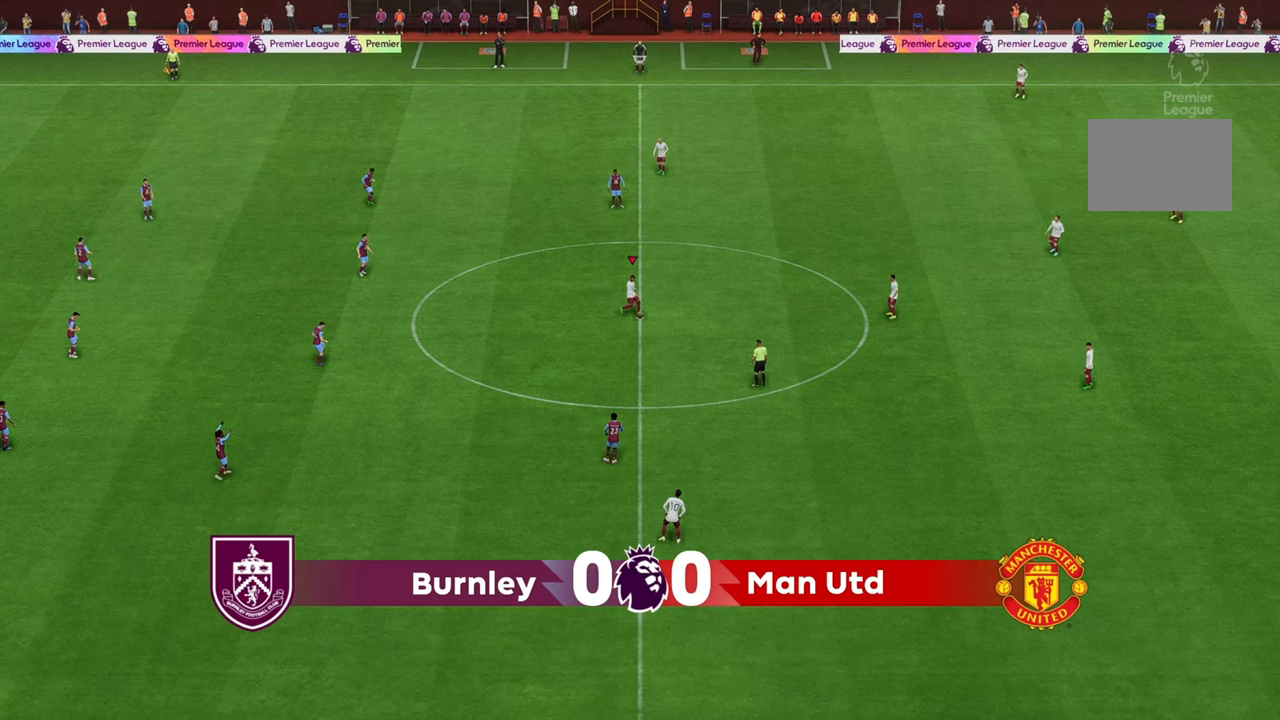
Gameplay with a controller (Xbox layout); each line is a JSON object with the inputs held at the frame after it (dt_ms = milliseconds from this image to that frame). "events" lists button and stick changes between this image and that frame as [ms after this image, input, new state], when the widget could be followed in between. Not read: L3 R3.
{"dt_ms": 500, "buttons": [], "left_stick": "up-right", "right_stick": "center", "events": []}
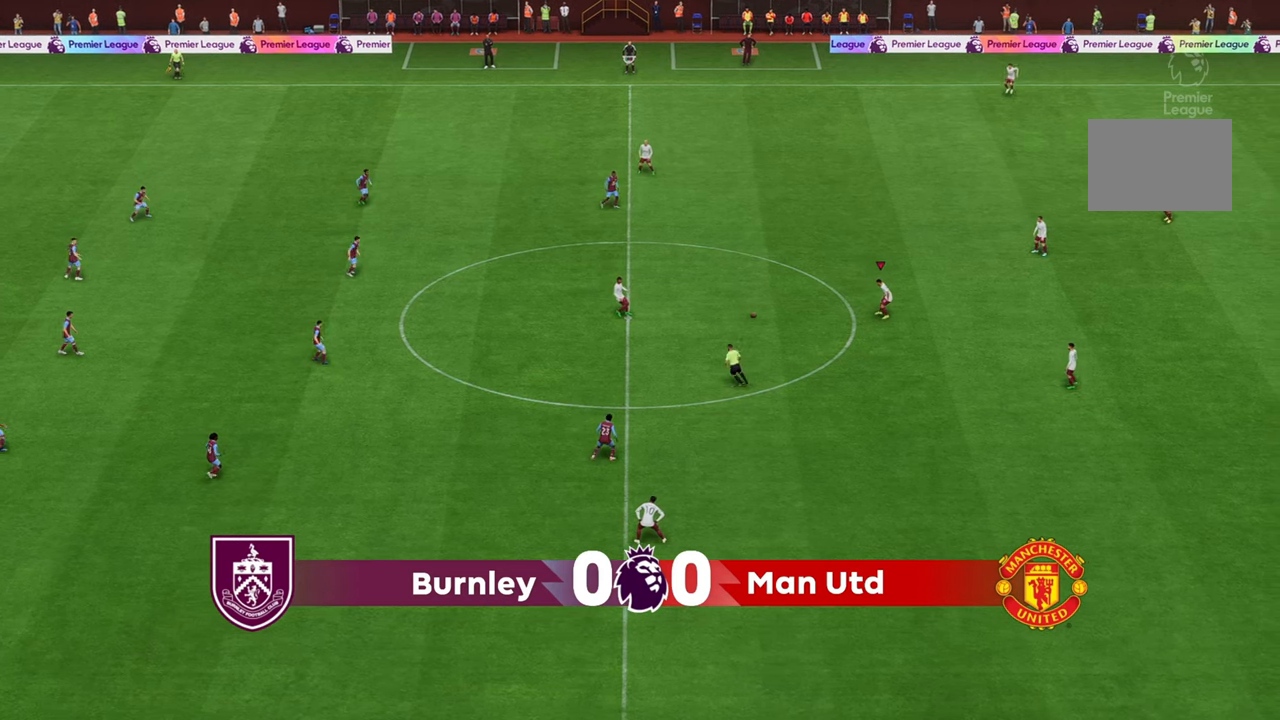
{"dt_ms": 500, "buttons": [], "left_stick": "center", "right_stick": "center", "events": [[483, "left_stick", "center"]]}
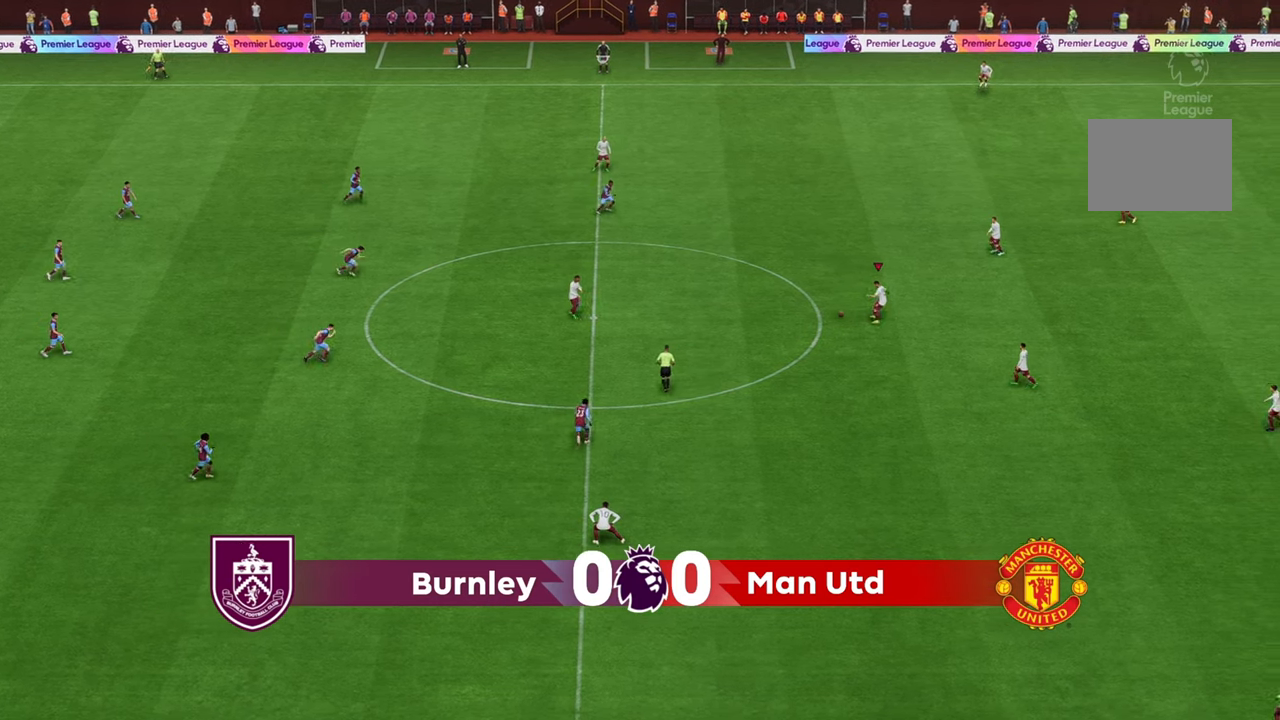
{"dt_ms": 500, "buttons": [], "left_stick": "left", "right_stick": "center", "events": [[100, "left_stick", "left"]]}
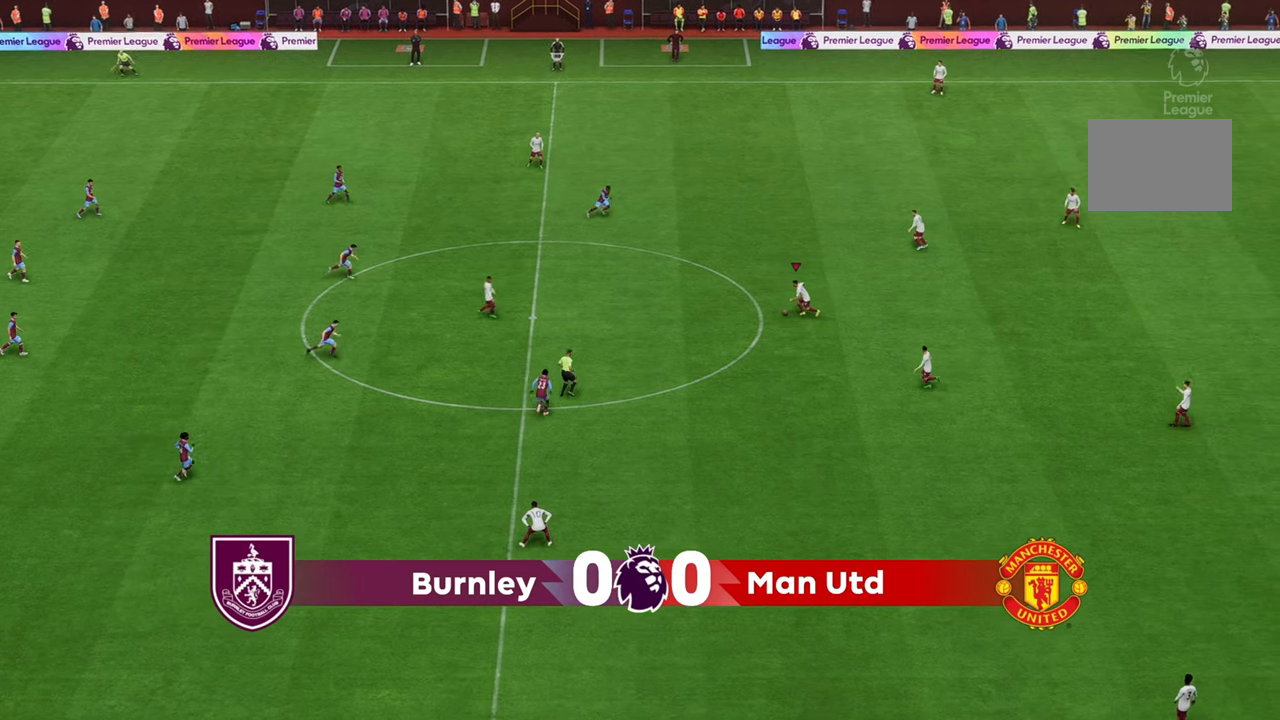
{"dt_ms": 500, "buttons": [], "left_stick": "up-left", "right_stick": "center", "events": [[300, "left_stick", "up-left"]]}
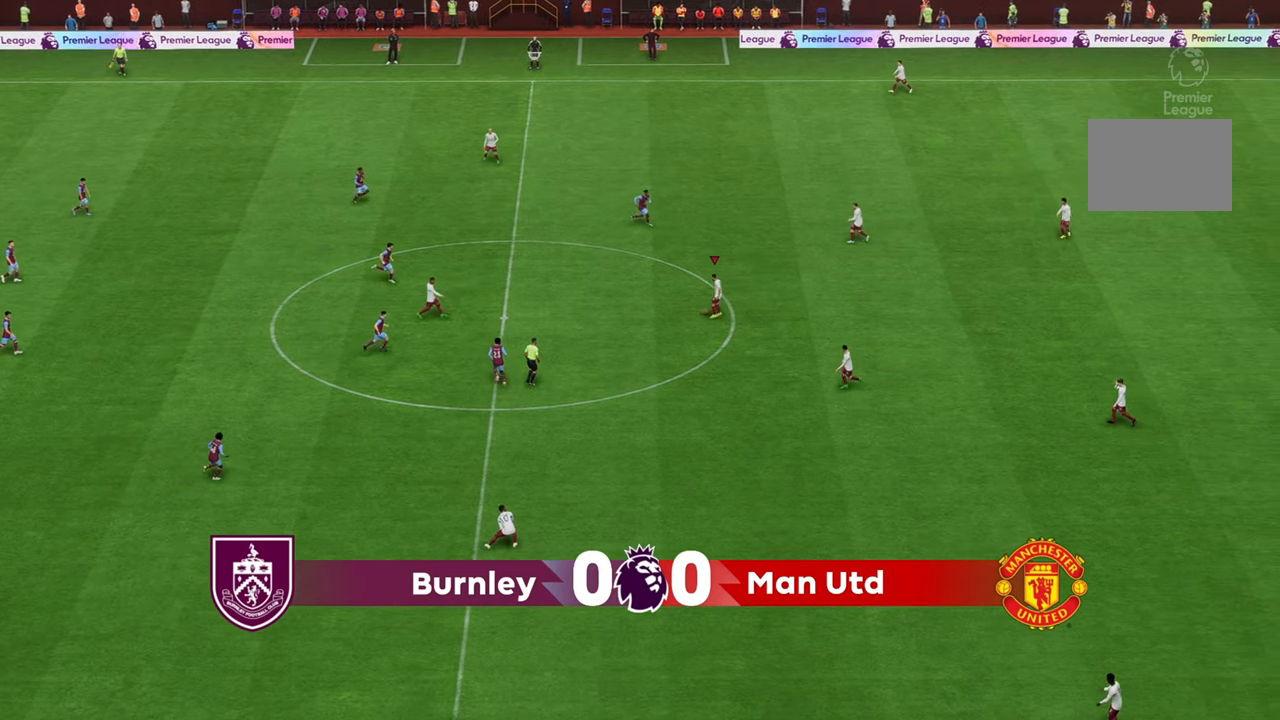
{"dt_ms": 500, "buttons": ["R2"], "left_stick": "up", "right_stick": "center", "events": [[250, "R2", "down"], [467, "left_stick", "up"]]}
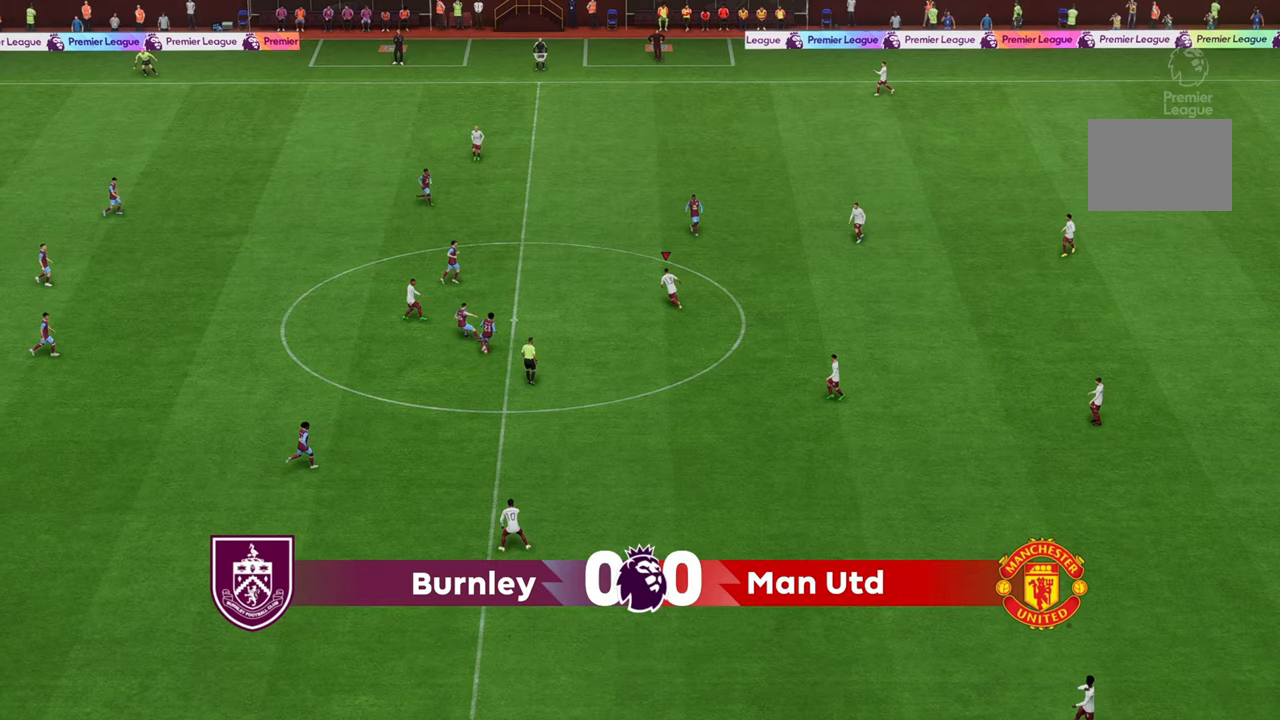
{"dt_ms": 500, "buttons": ["R2"], "left_stick": "up", "right_stick": "center", "events": []}
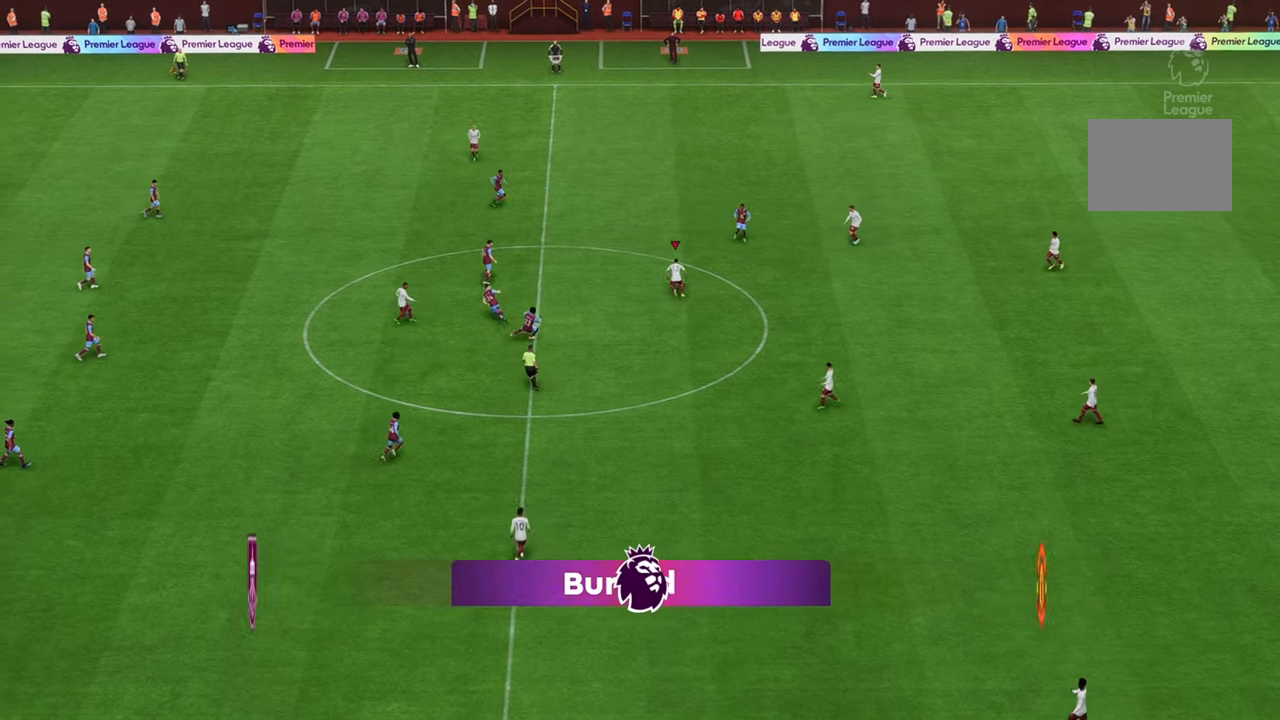
{"dt_ms": 500, "buttons": [], "left_stick": "up-left", "right_stick": "center", "events": [[200, "left_stick", "up-left"], [350, "R2", "up"]]}
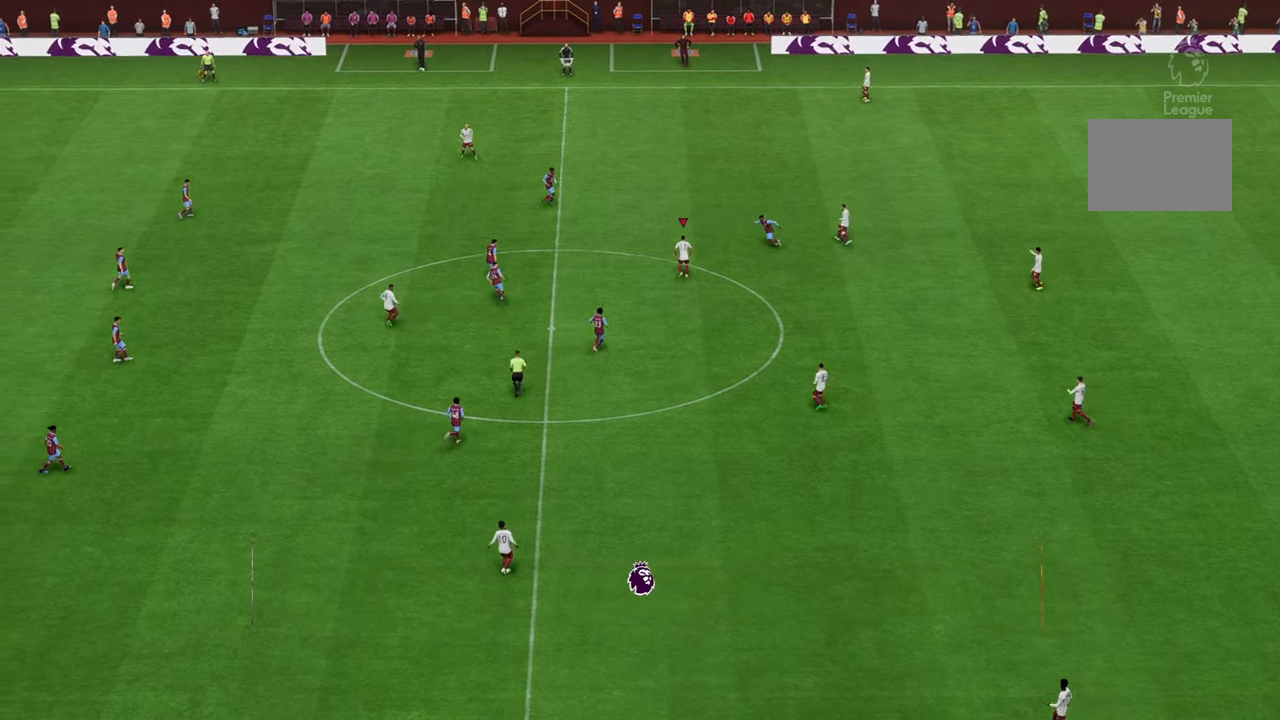
{"dt_ms": 1000, "buttons": ["R2"], "left_stick": "center", "right_stick": "center"}
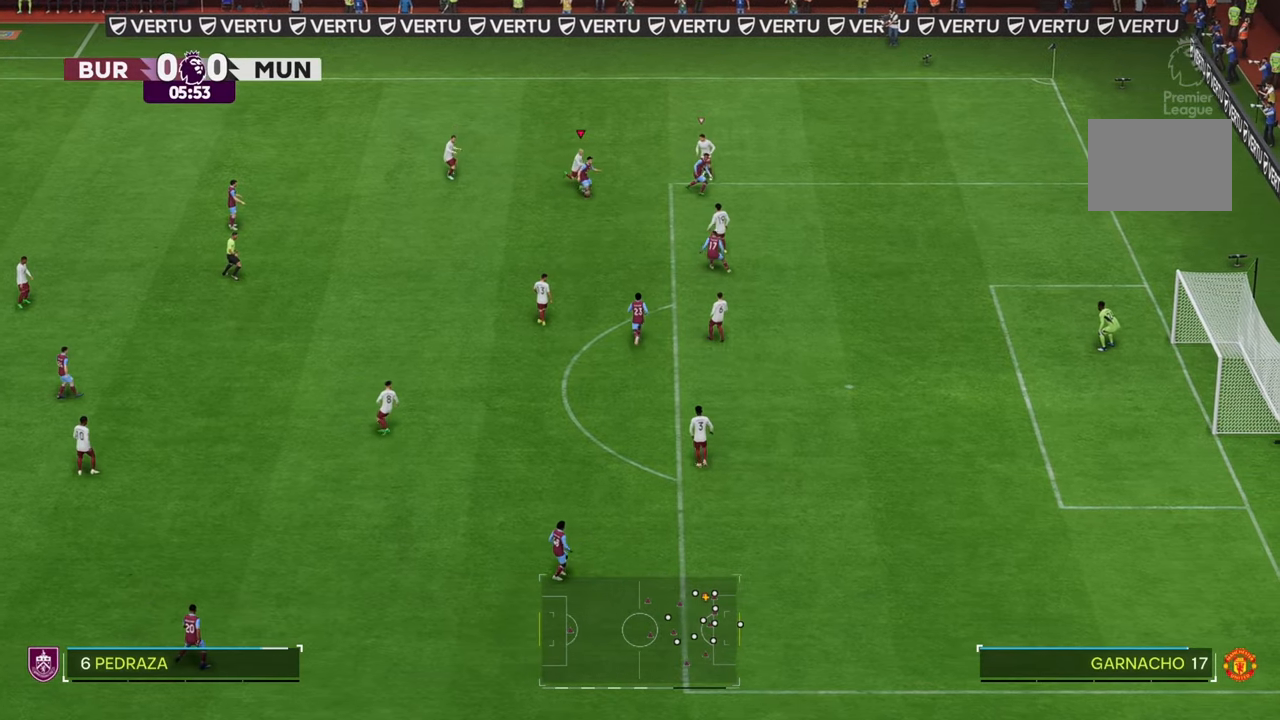
{"dt_ms": 500, "buttons": ["R2"], "left_stick": "down-left", "right_stick": "center", "events": [[450, "left_stick", "down-left"]]}
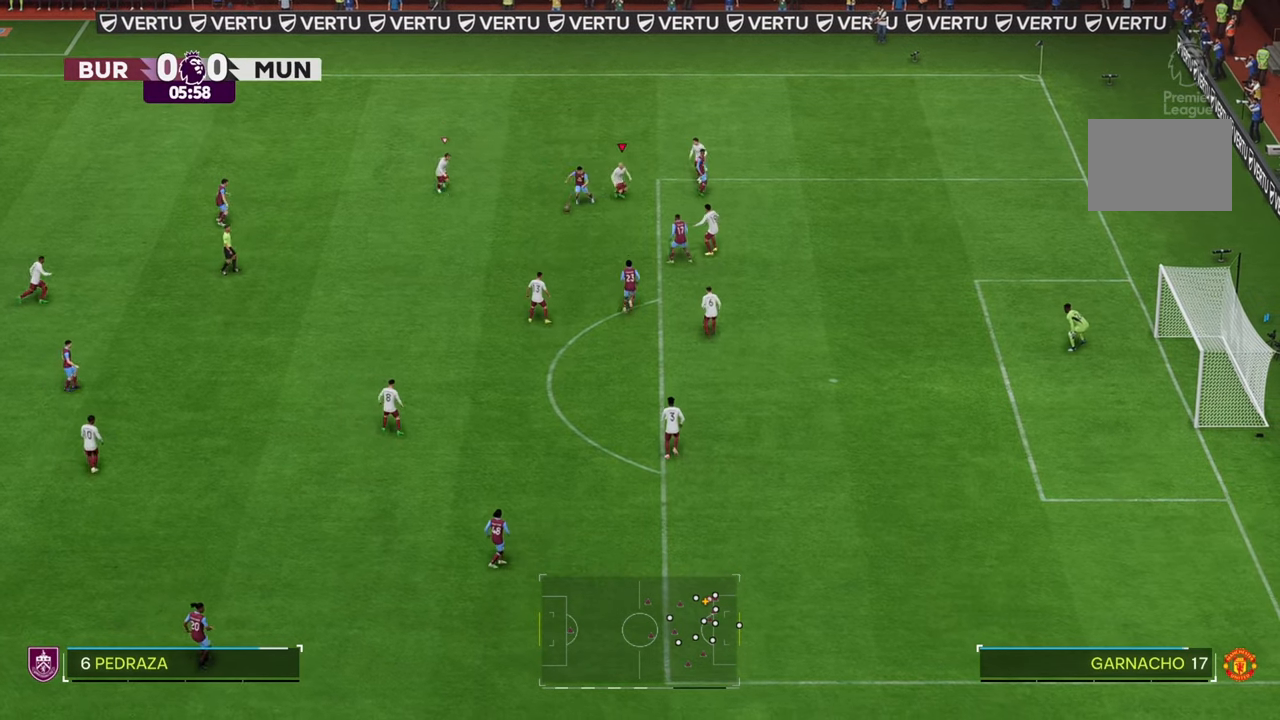
{"dt_ms": 500, "buttons": ["R2"], "left_stick": "down-left", "right_stick": "center", "events": []}
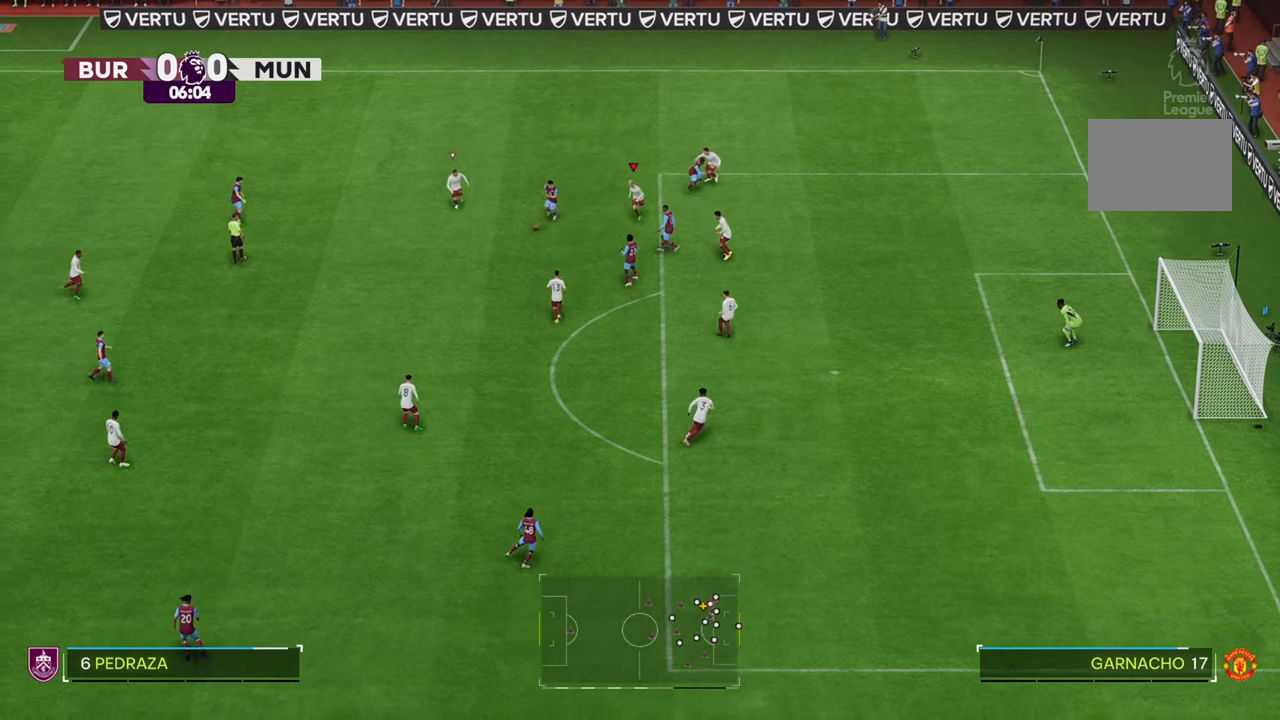
{"dt_ms": 500, "buttons": ["R2"], "left_stick": "down-left", "right_stick": "center", "events": []}
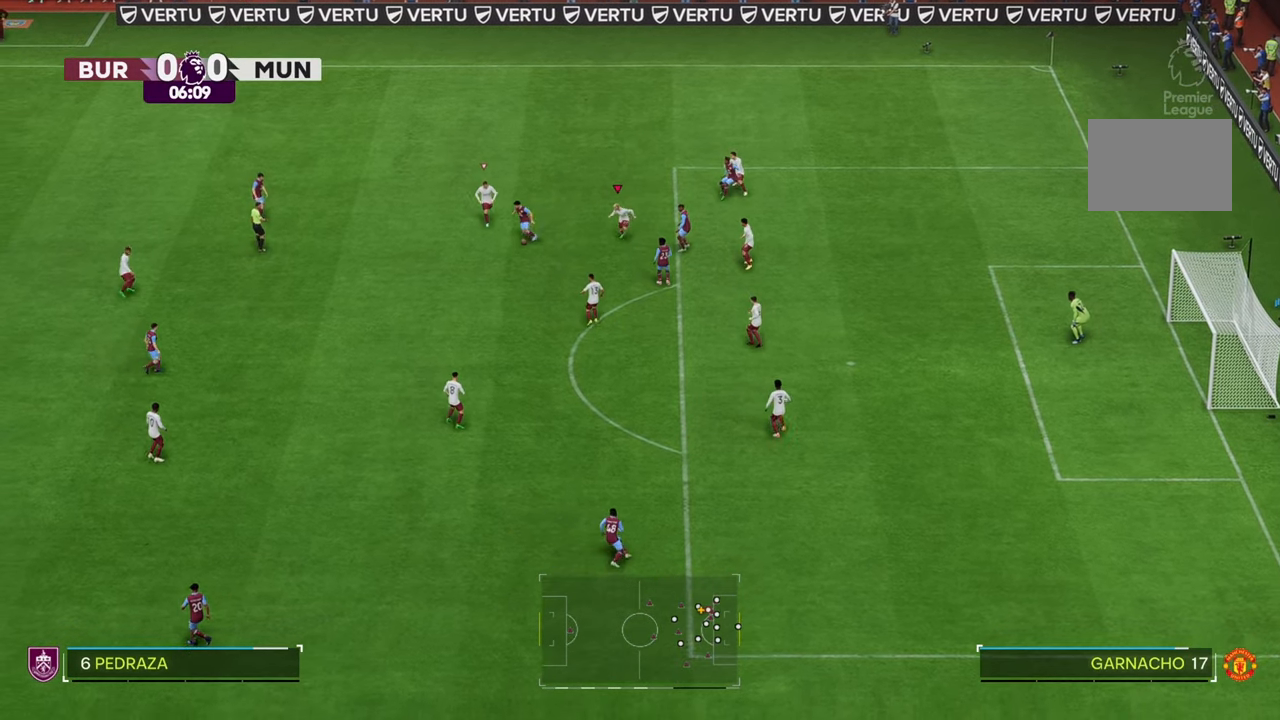
{"dt_ms": 500, "buttons": [], "left_stick": "left", "right_stick": "center", "events": [[250, "R2", "up"], [333, "left_stick", "left"]]}
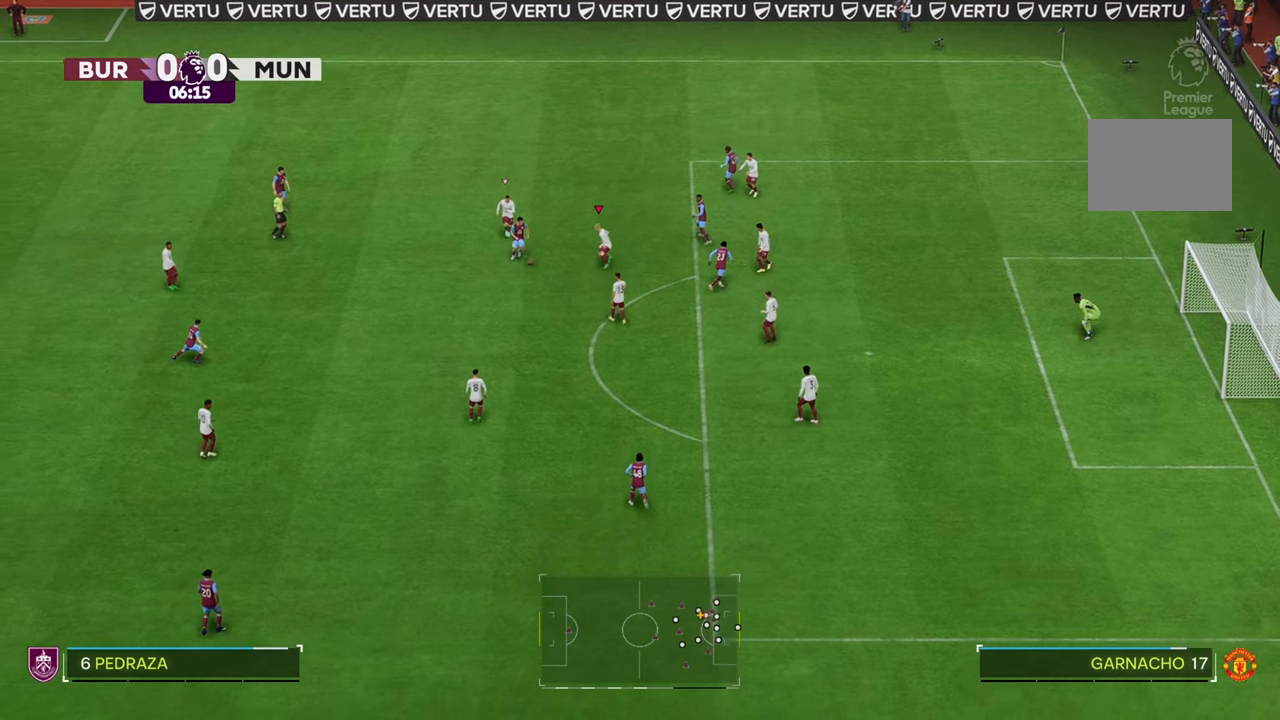
{"dt_ms": 500, "buttons": [], "left_stick": "left", "right_stick": "center", "events": []}
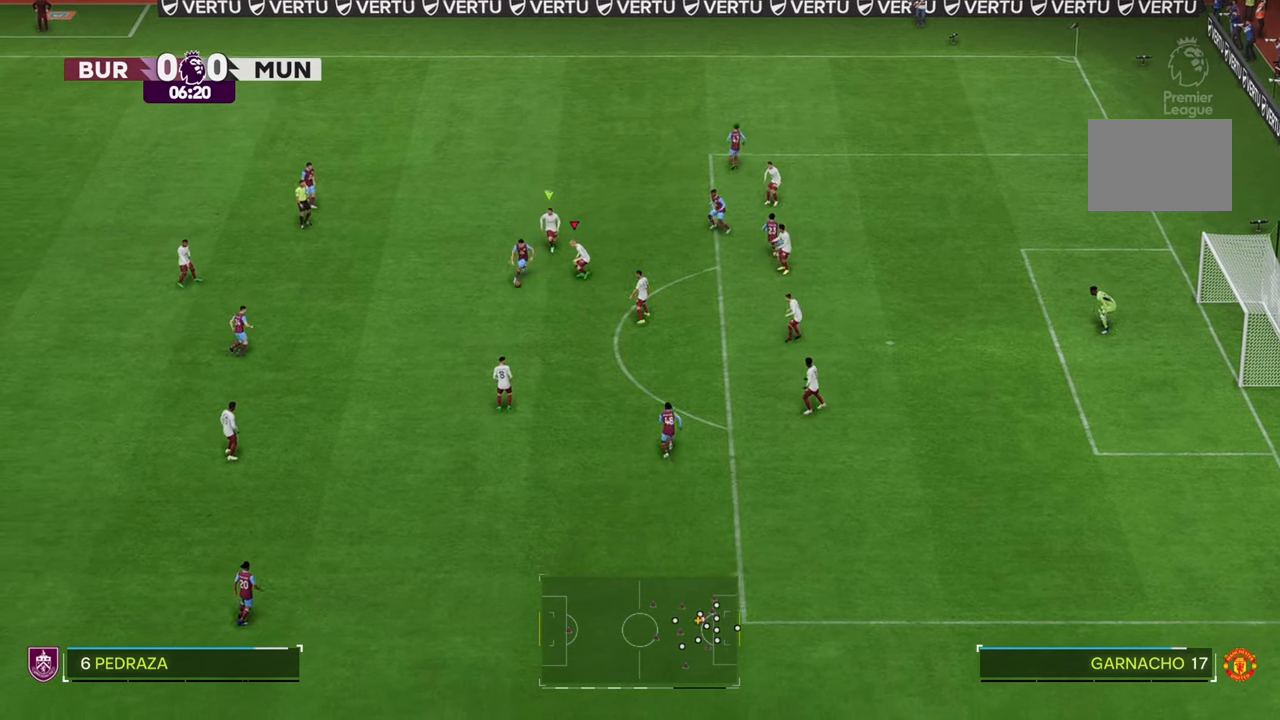
{"dt_ms": 500, "buttons": ["R2"], "left_stick": "down-left", "right_stick": "center", "events": [[183, "left_stick", "down-left"], [383, "R2", "down"]]}
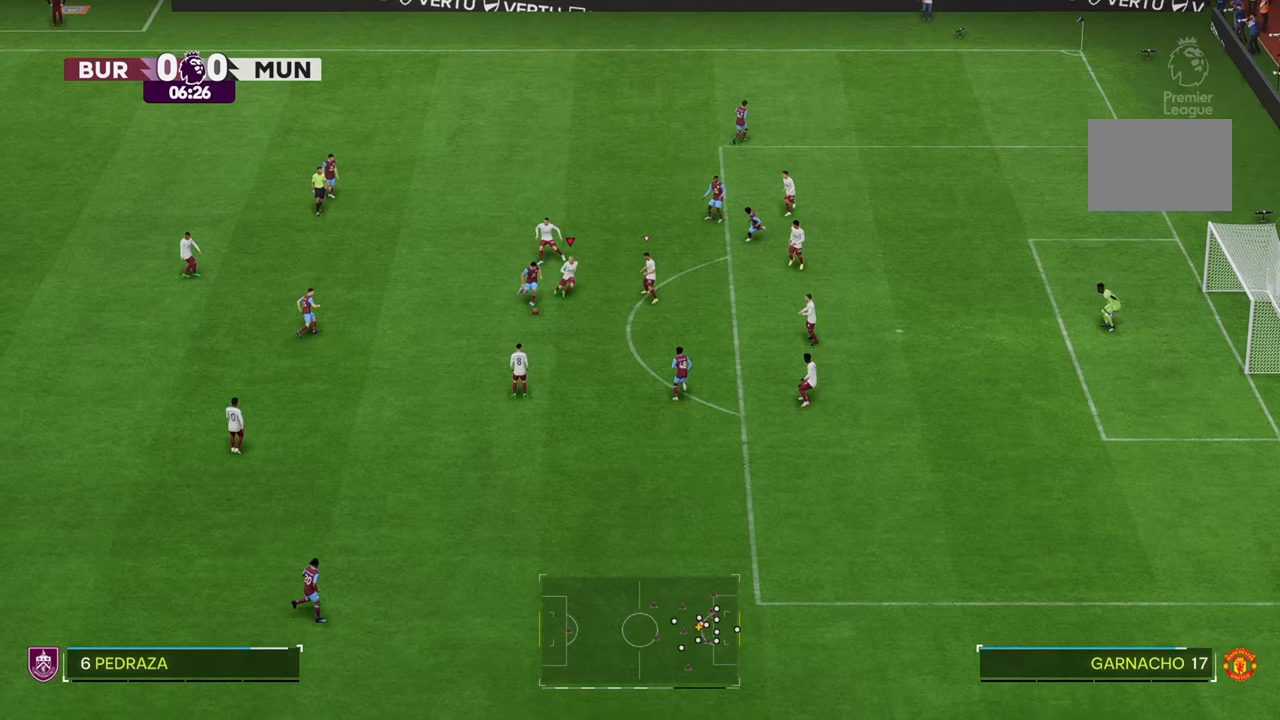
{"dt_ms": 500, "buttons": ["R2"], "left_stick": "center", "right_stick": "center", "events": [[150, "left_stick", "center"]]}
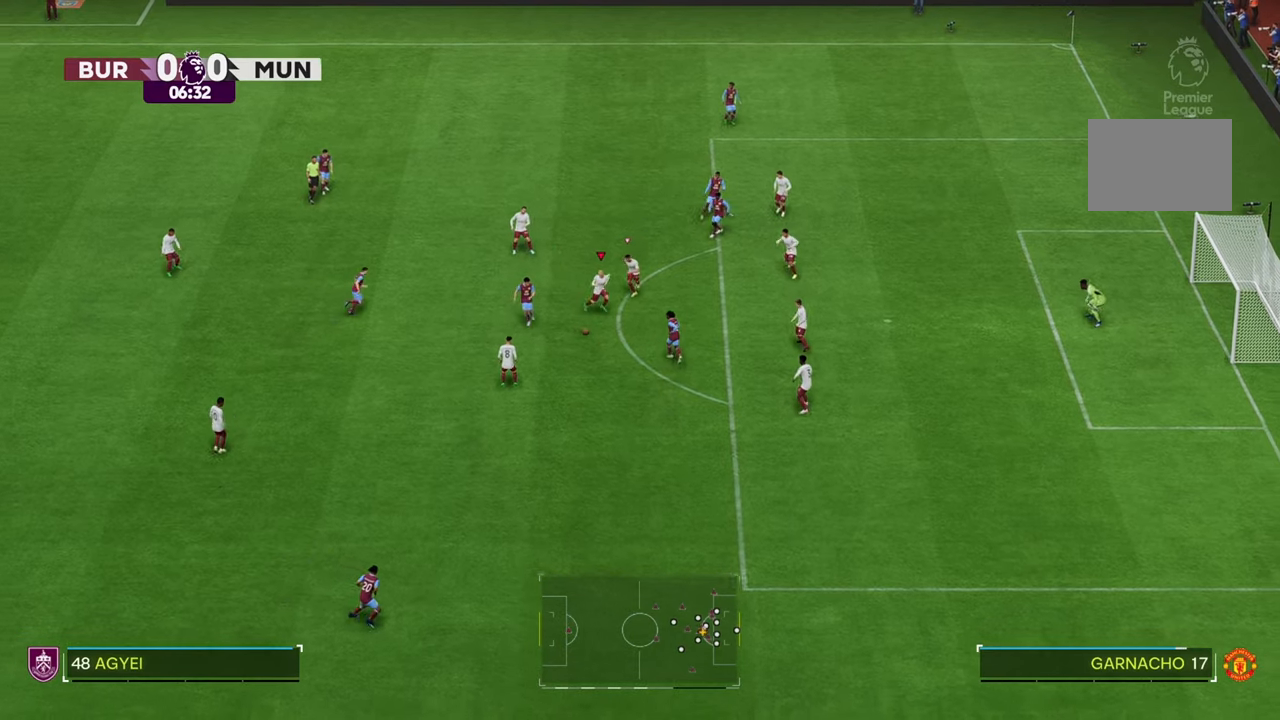
{"dt_ms": 500, "buttons": [], "left_stick": "down-left", "right_stick": "center", "events": [[150, "left_stick", "up-right"], [350, "left_stick", "center"], [467, "R2", "up"], [467, "left_stick", "down-left"]]}
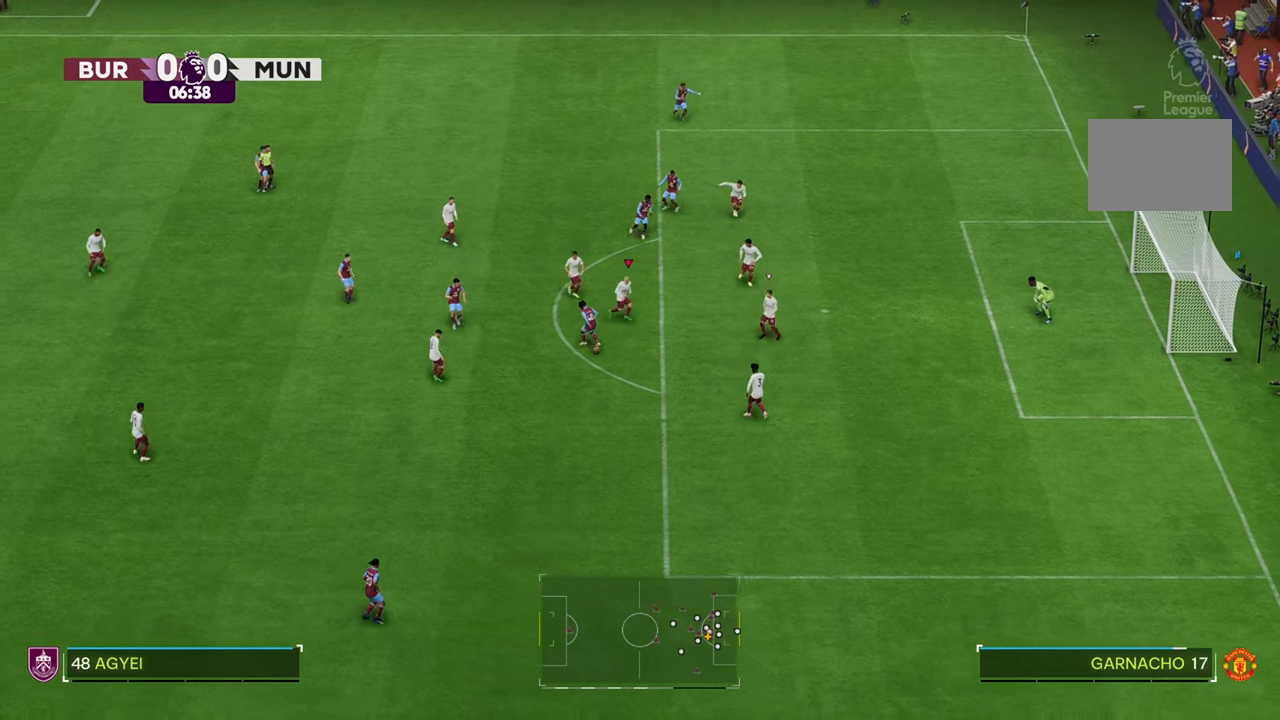
{"dt_ms": 500, "buttons": [], "left_stick": "down-left", "right_stick": "center", "events": []}
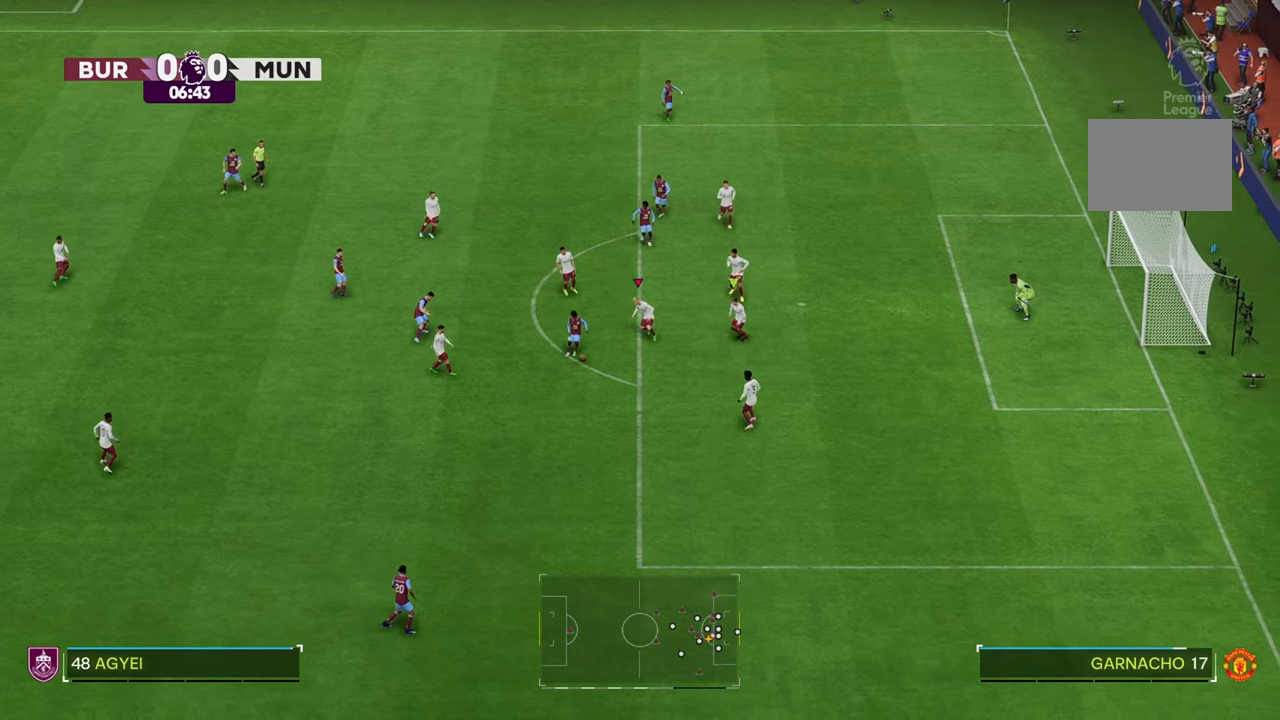
{"dt_ms": 500, "buttons": [], "left_stick": "down-left", "right_stick": "center", "events": []}
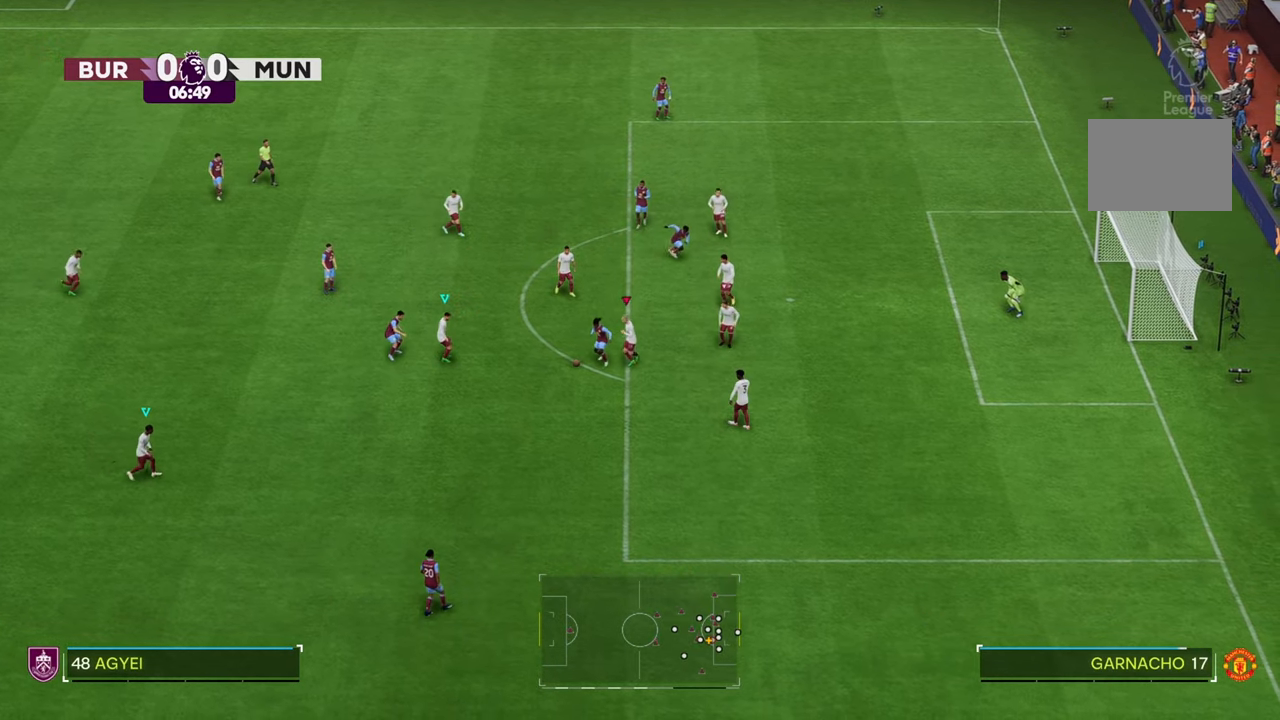
{"dt_ms": 500, "buttons": [], "left_stick": "up", "right_stick": "center", "events": [[133, "left_stick", "up"]]}
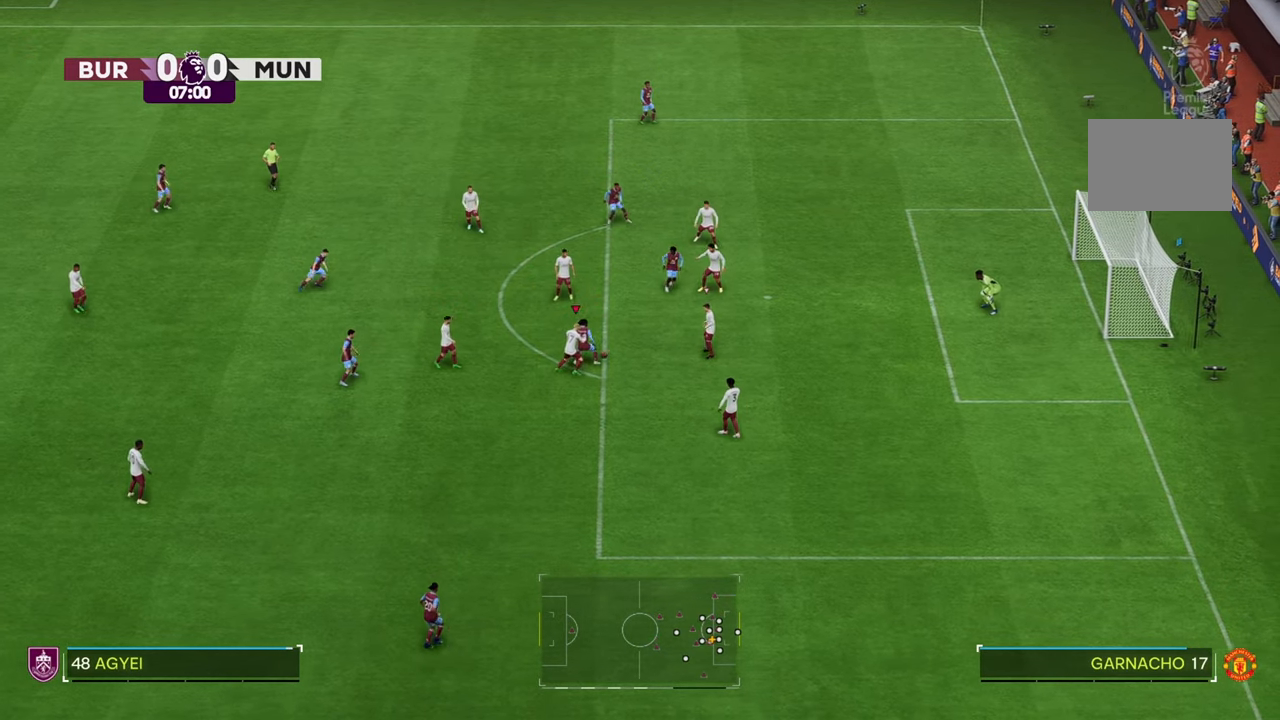
{"dt_ms": 500, "buttons": [], "left_stick": "up", "right_stick": "center", "events": []}
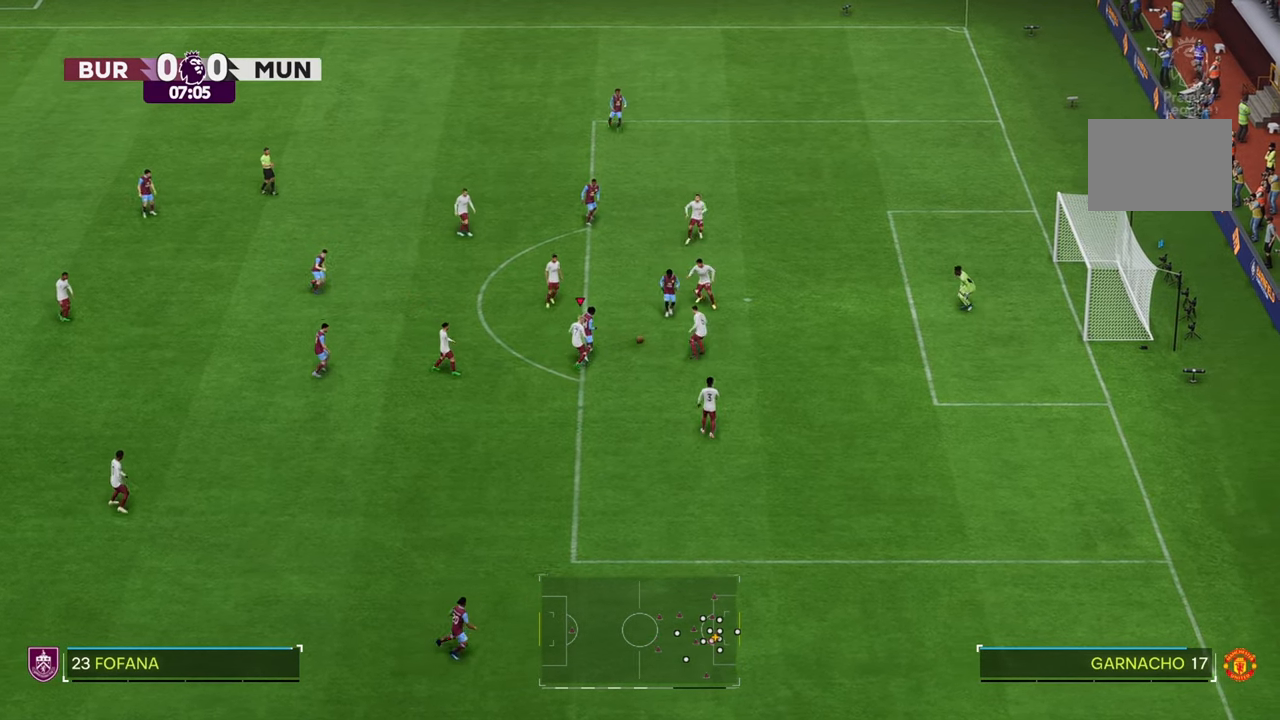
{"dt_ms": 500, "buttons": [], "left_stick": "up", "right_stick": "center", "events": []}
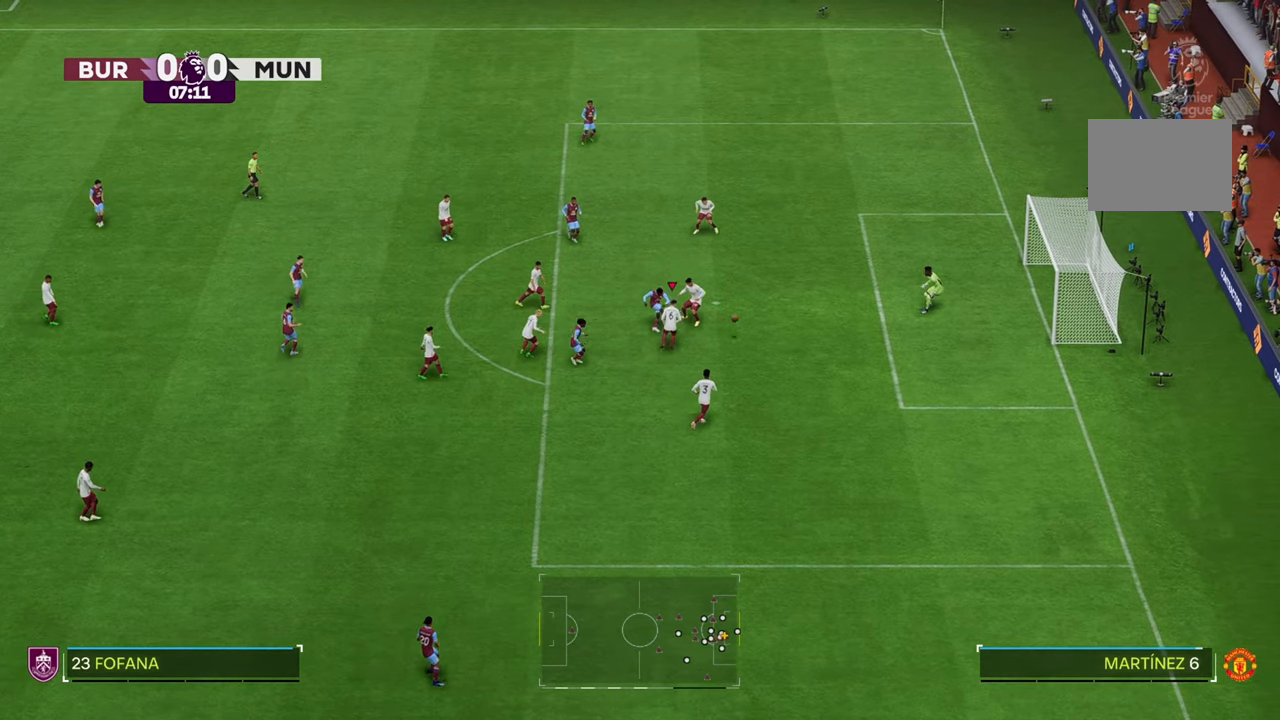
{"dt_ms": 500, "buttons": [], "left_stick": "up-left", "right_stick": "center", "events": [[300, "left_stick", "up-left"]]}
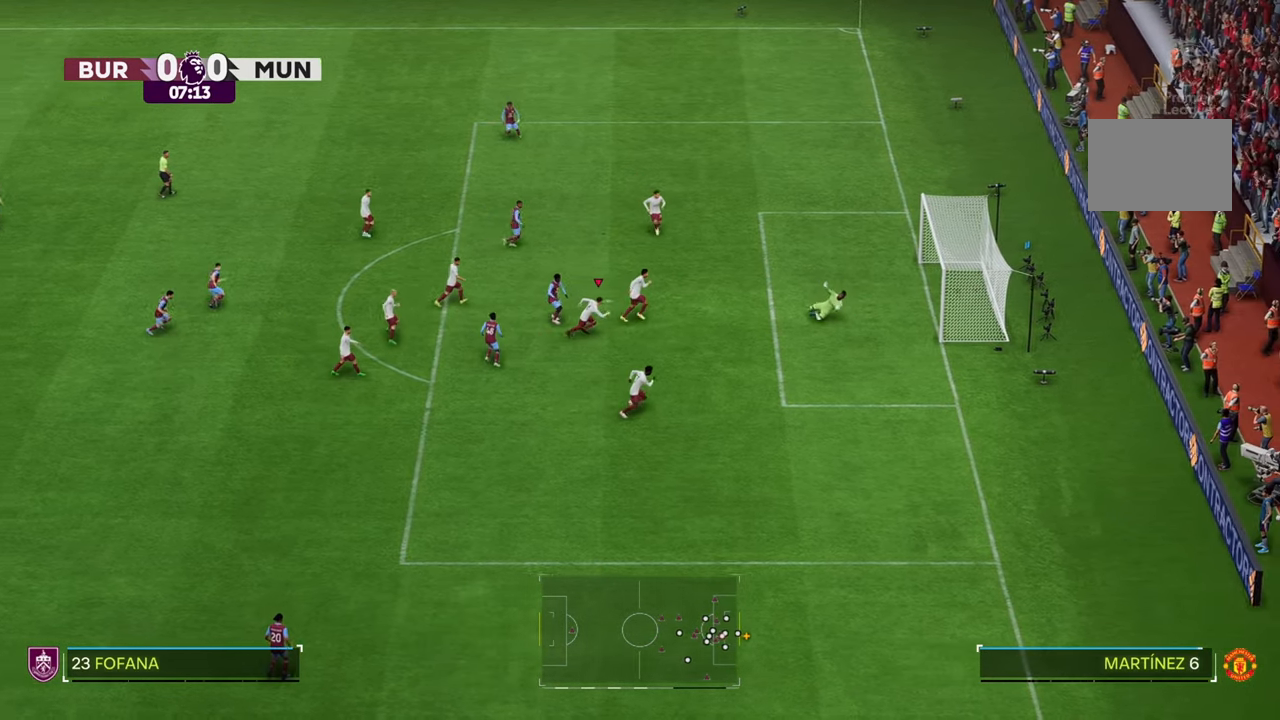
{"dt_ms": 500, "buttons": [], "left_stick": "up-left", "right_stick": "center", "events": []}
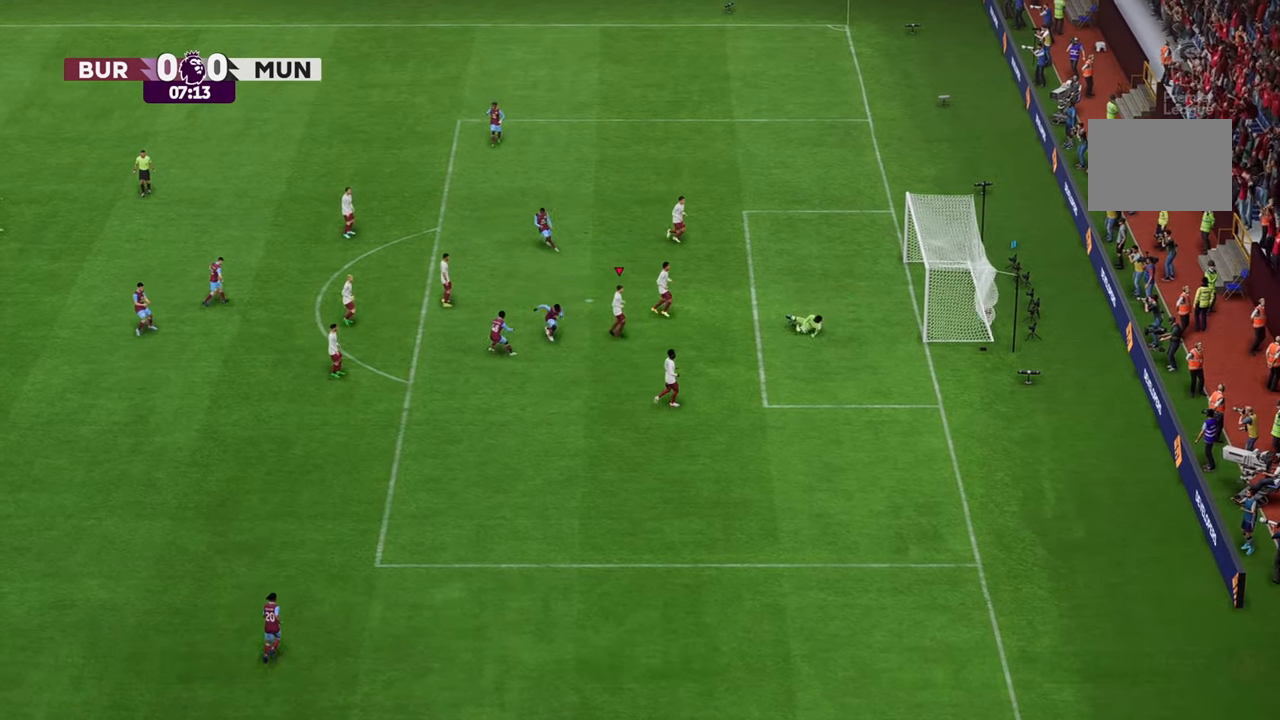
{"dt_ms": 500, "buttons": [], "left_stick": "center", "right_stick": "center", "events": [[133, "left_stick", "center"]]}
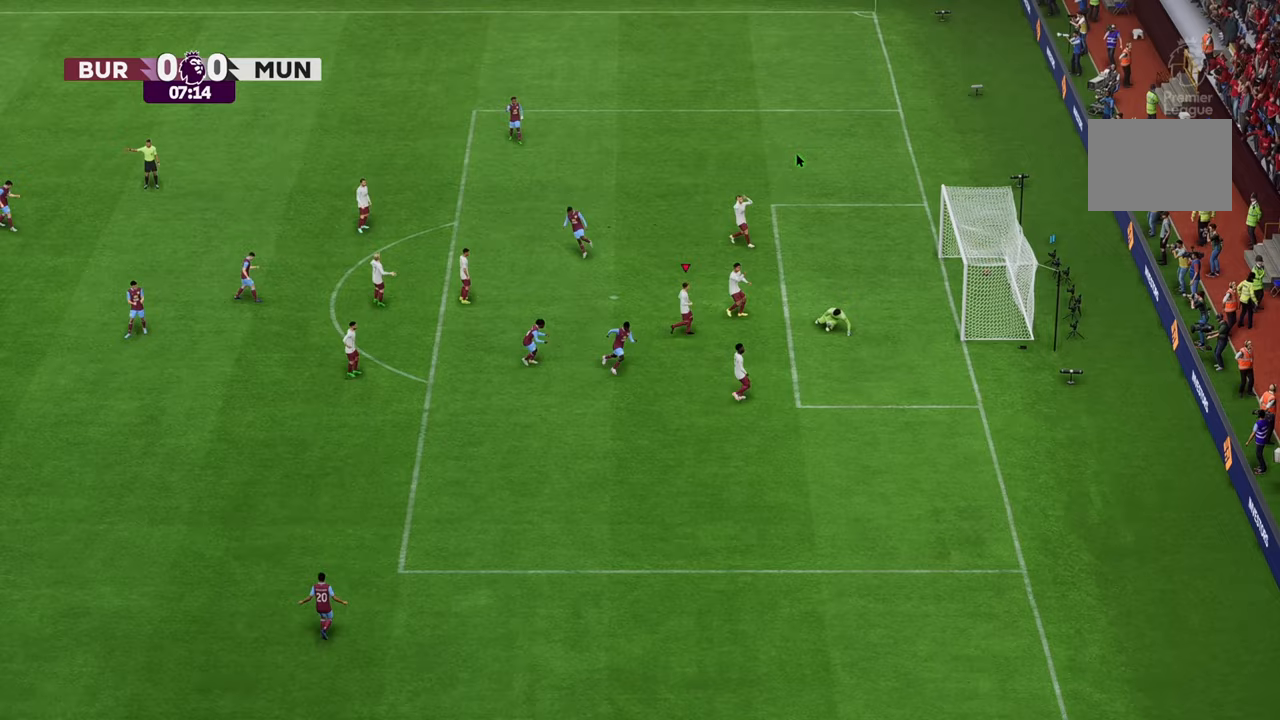
{"dt_ms": 500, "buttons": [], "left_stick": "center", "right_stick": "center", "events": []}
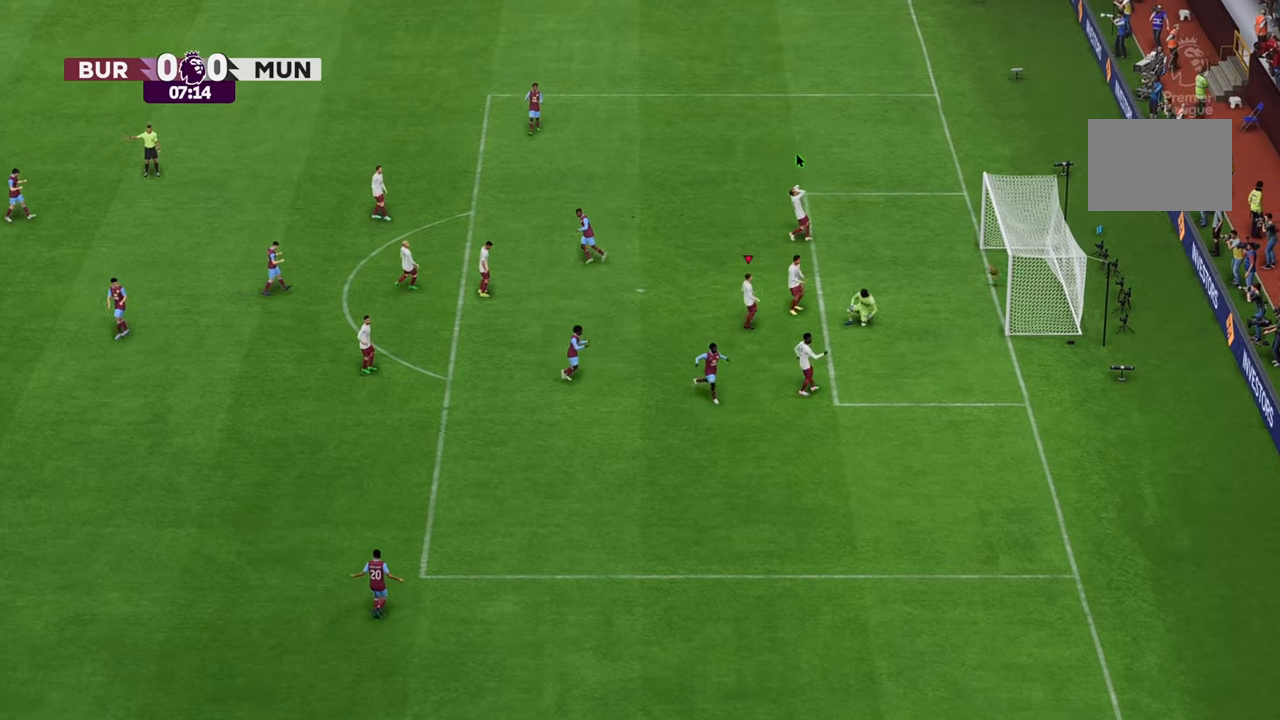
{"dt_ms": 500, "buttons": [], "left_stick": "center", "right_stick": "center", "events": []}
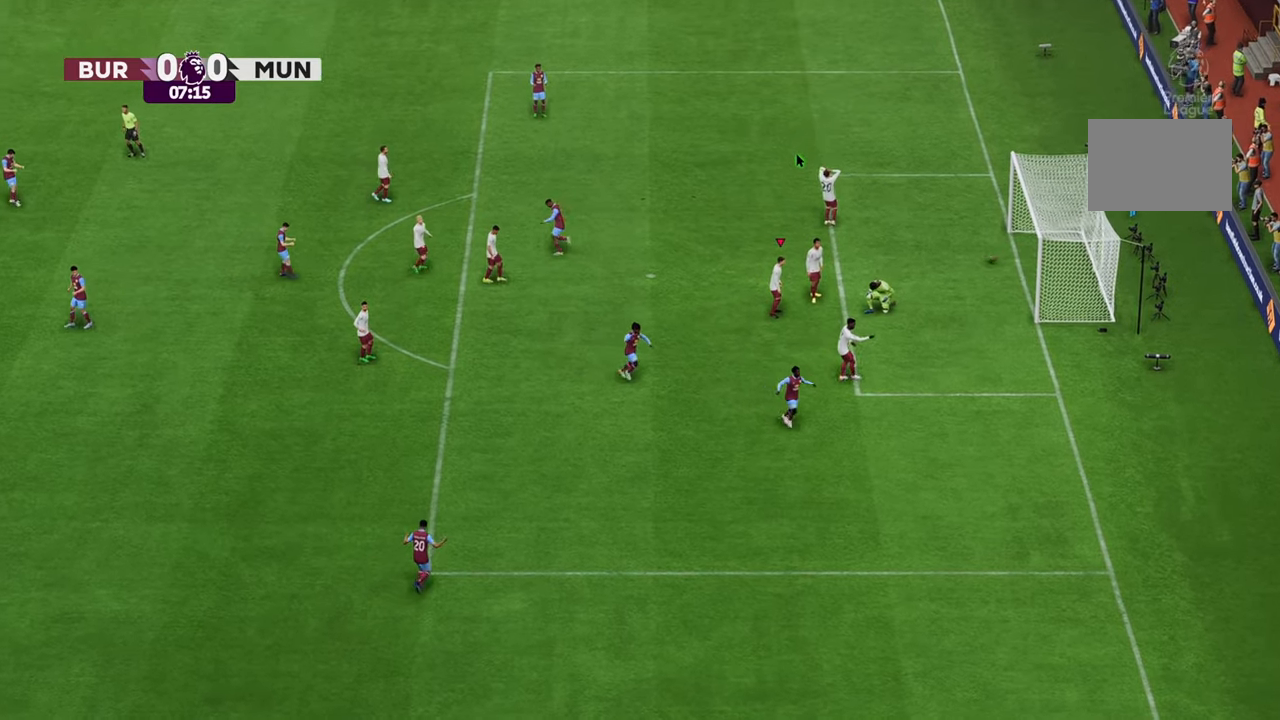
{"dt_ms": 500, "buttons": [], "left_stick": "center", "right_stick": "center", "events": []}
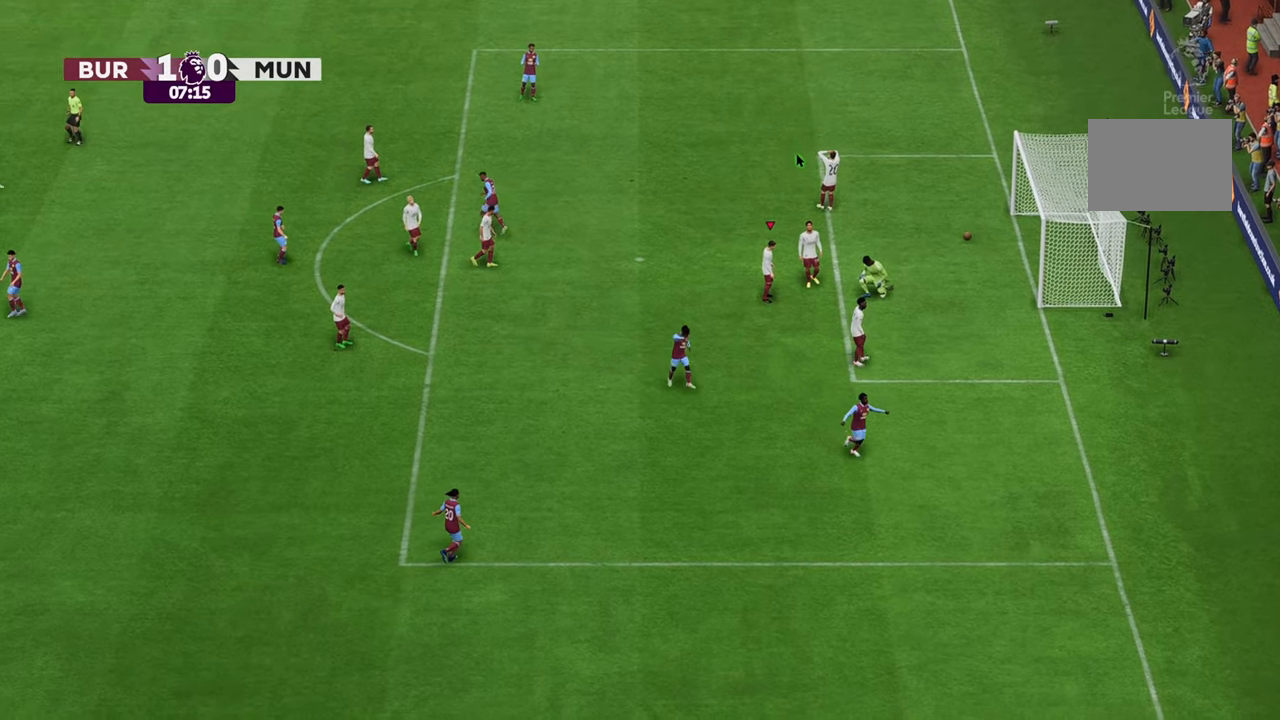
{"dt_ms": 1000, "buttons": [], "left_stick": "center", "right_stick": "center"}